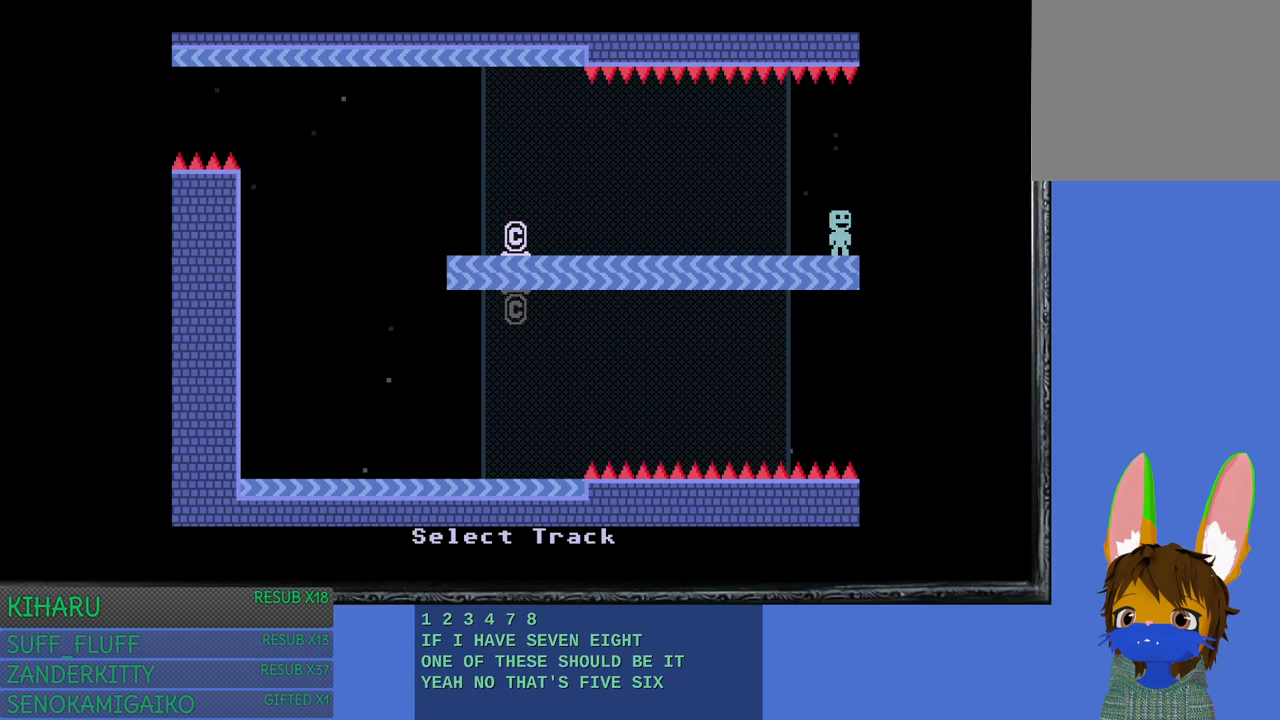
Gameplay with a controller (PlayStation layout); each line is a JSON object with the inputs held at the frame after it. "events" lists button and stick changes between this image and that frame as [ms after this image, input, new state], when the widget could be followed in between. Not read: R3.
{"buttons": [], "left_stick": "right", "right_stick": "center", "events": []}
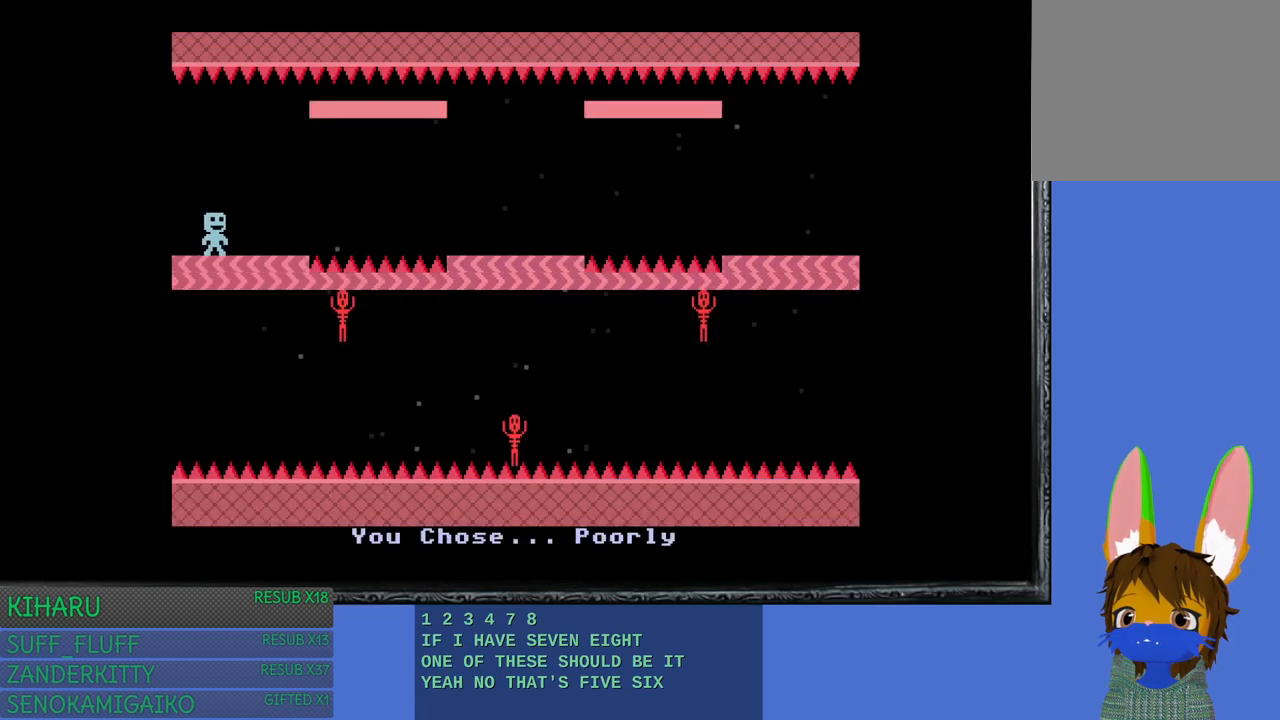
{"buttons": [], "left_stick": "right", "right_stick": "center", "events": []}
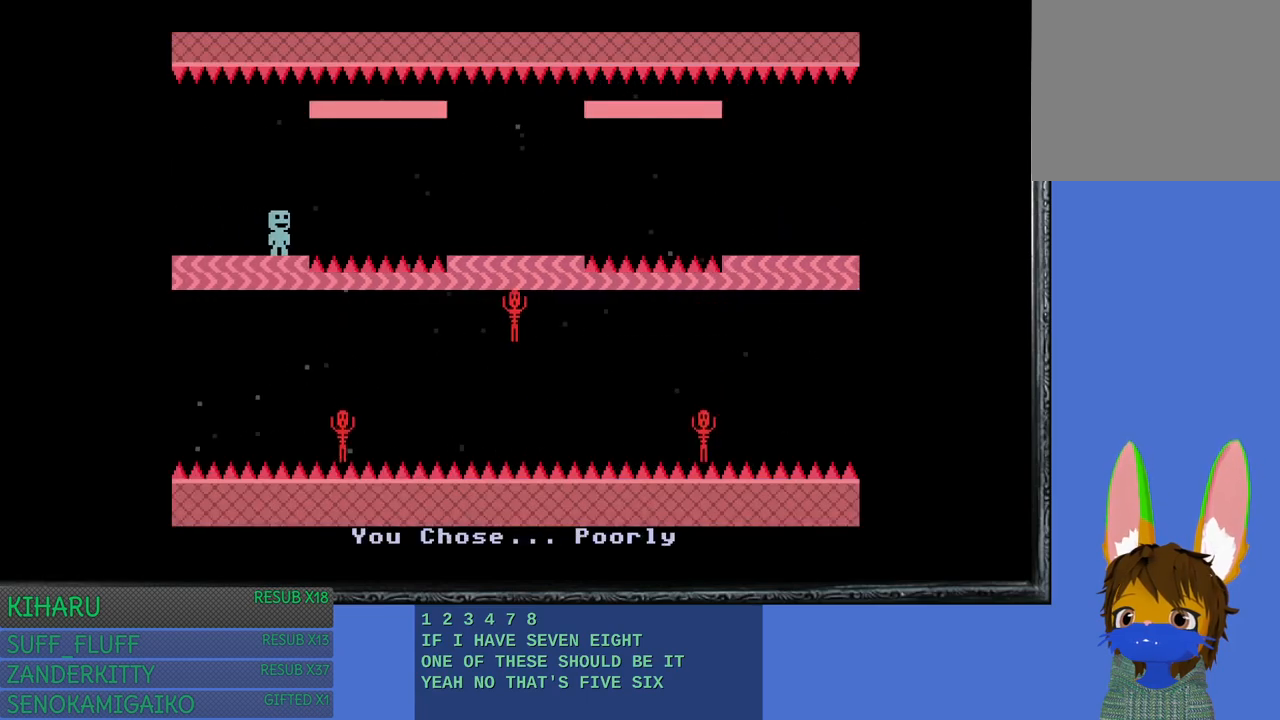
{"buttons": ["CROSS"], "left_stick": "right", "right_stick": "center", "events": [[17, "CROSS", "down"], [200, "CROSS", "up"], [400, "CROSS", "down"]]}
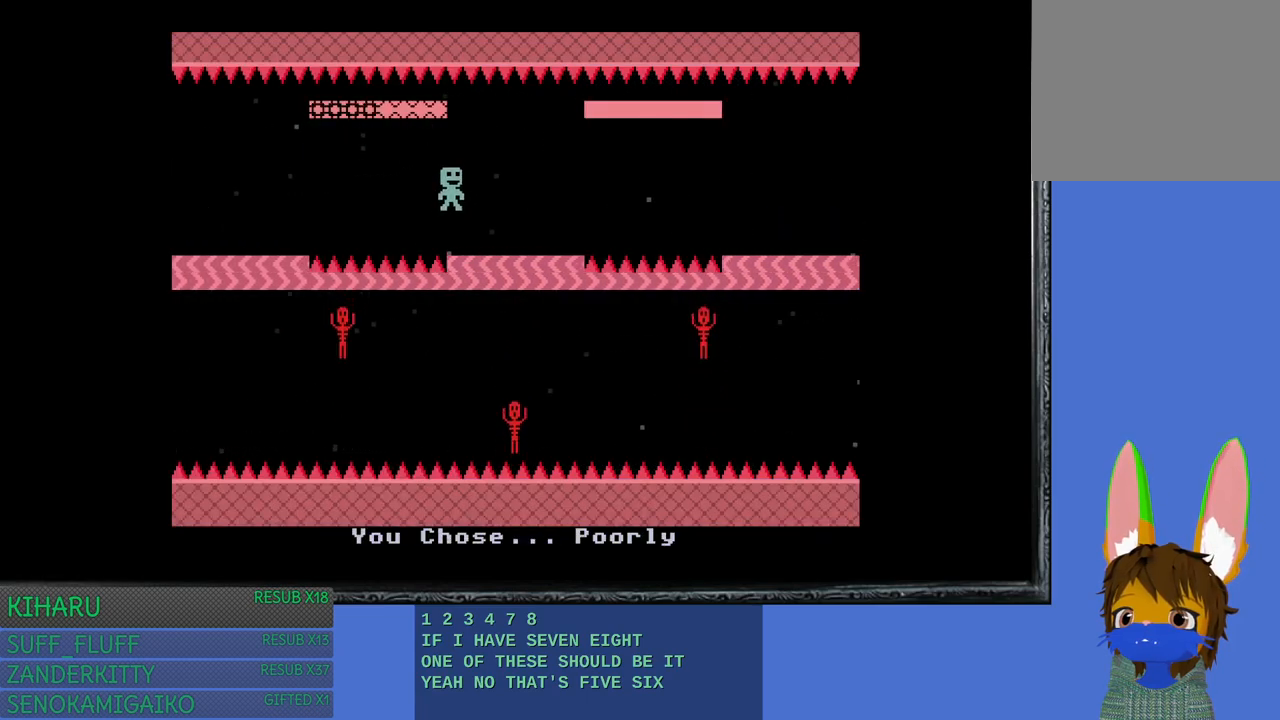
{"buttons": [], "left_stick": "right", "right_stick": "center", "events": [[50, "CROSS", "up"], [283, "CROSS", "down"], [500, "CROSS", "up"]]}
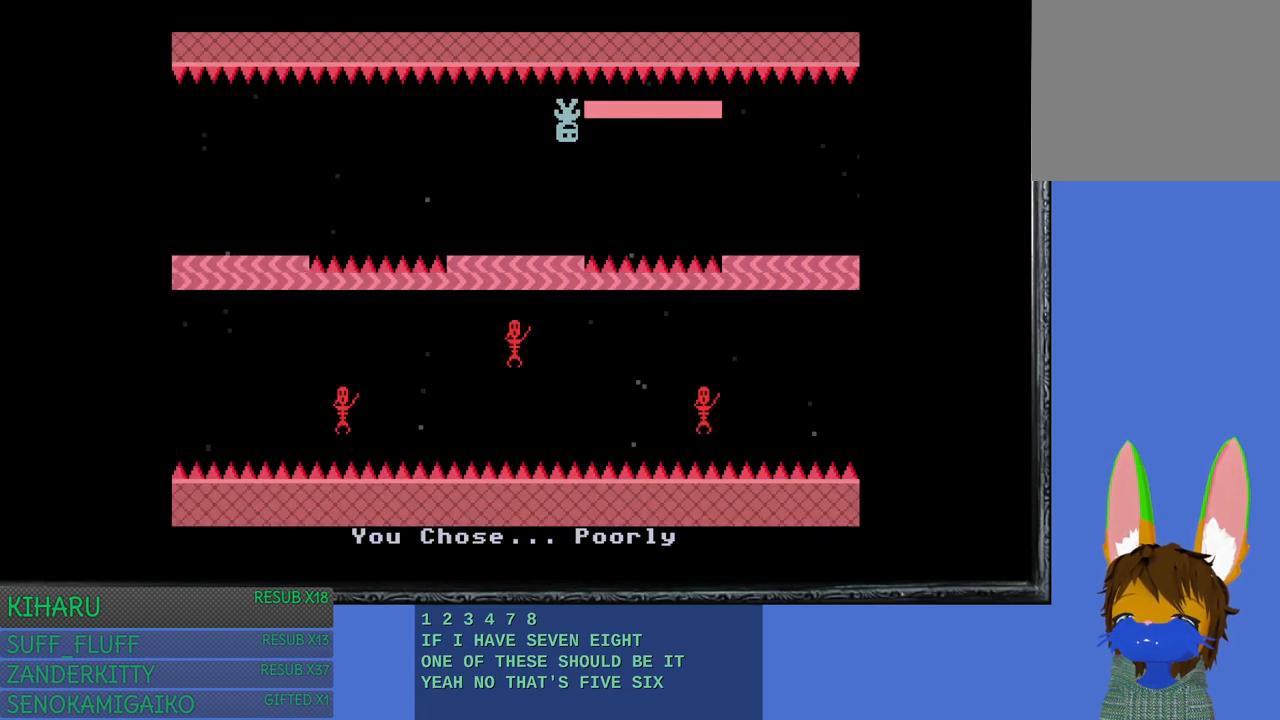
{"buttons": [], "left_stick": "right", "right_stick": "center", "events": []}
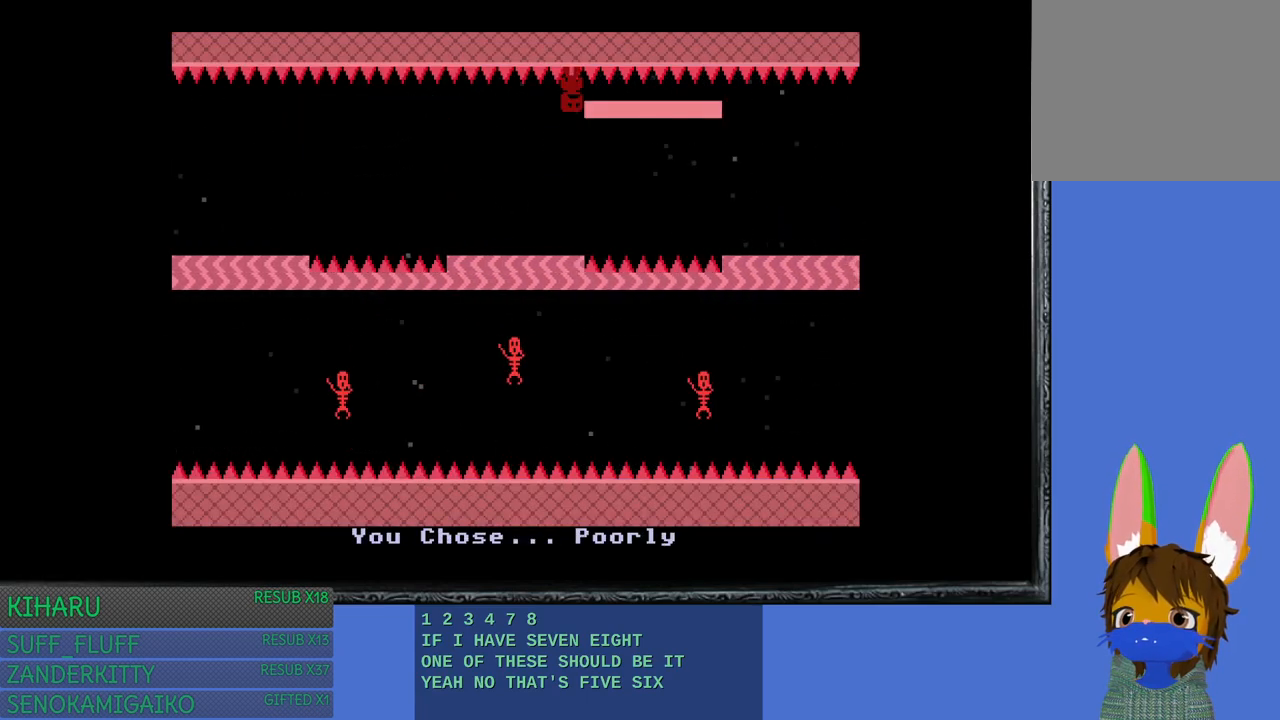
{"buttons": [], "left_stick": "right", "right_stick": "center", "events": []}
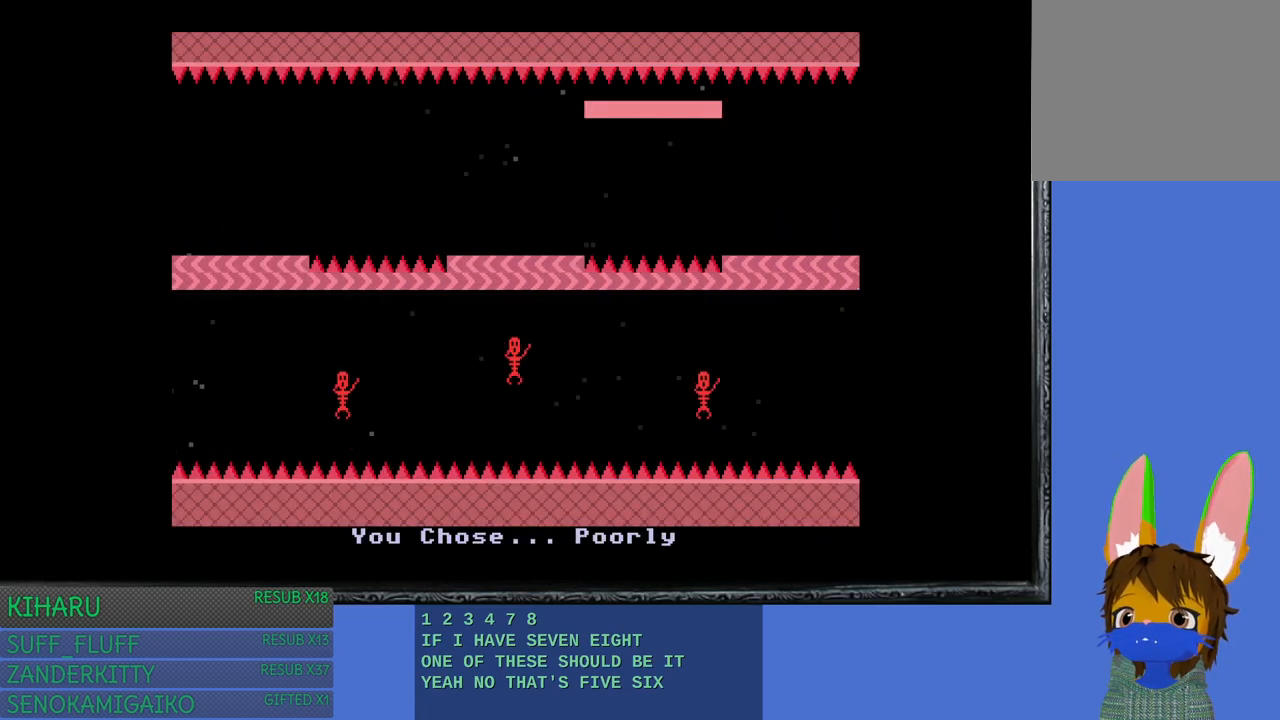
{"buttons": [], "left_stick": "right", "right_stick": "center", "events": [[117, "left_stick", "center"], [383, "left_stick", "right"]]}
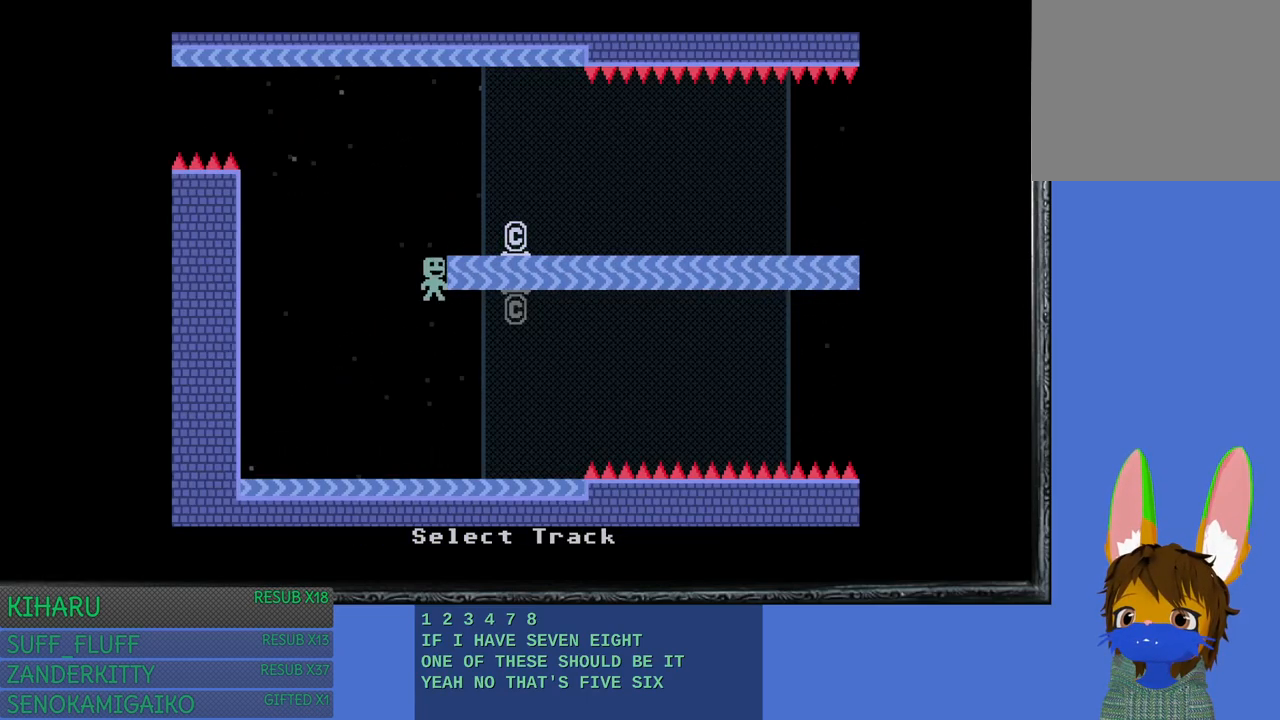
{"buttons": [], "left_stick": "left", "right_stick": "center", "events": [[200, "CROSS", "down"], [333, "left_stick", "left"], [467, "CROSS", "up"]]}
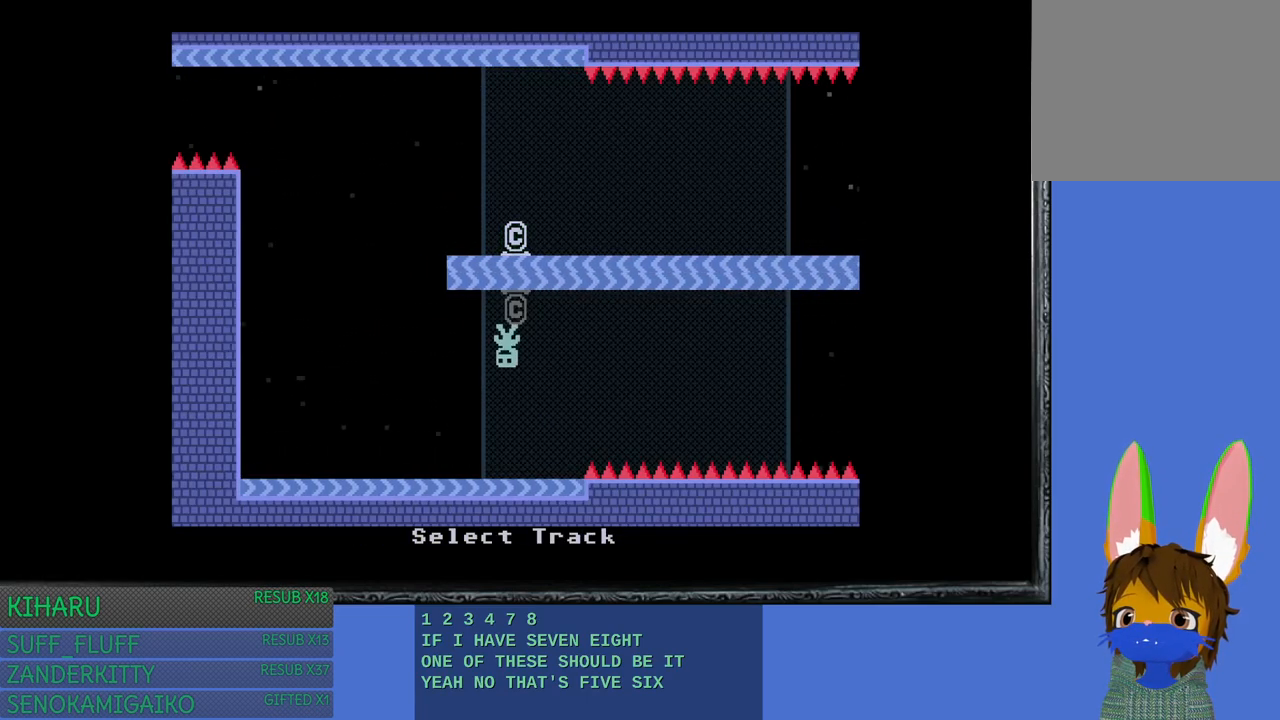
{"buttons": [], "left_stick": "left", "right_stick": "center", "events": [[267, "left_stick", "center"], [317, "left_stick", "right"], [467, "left_stick", "left"]]}
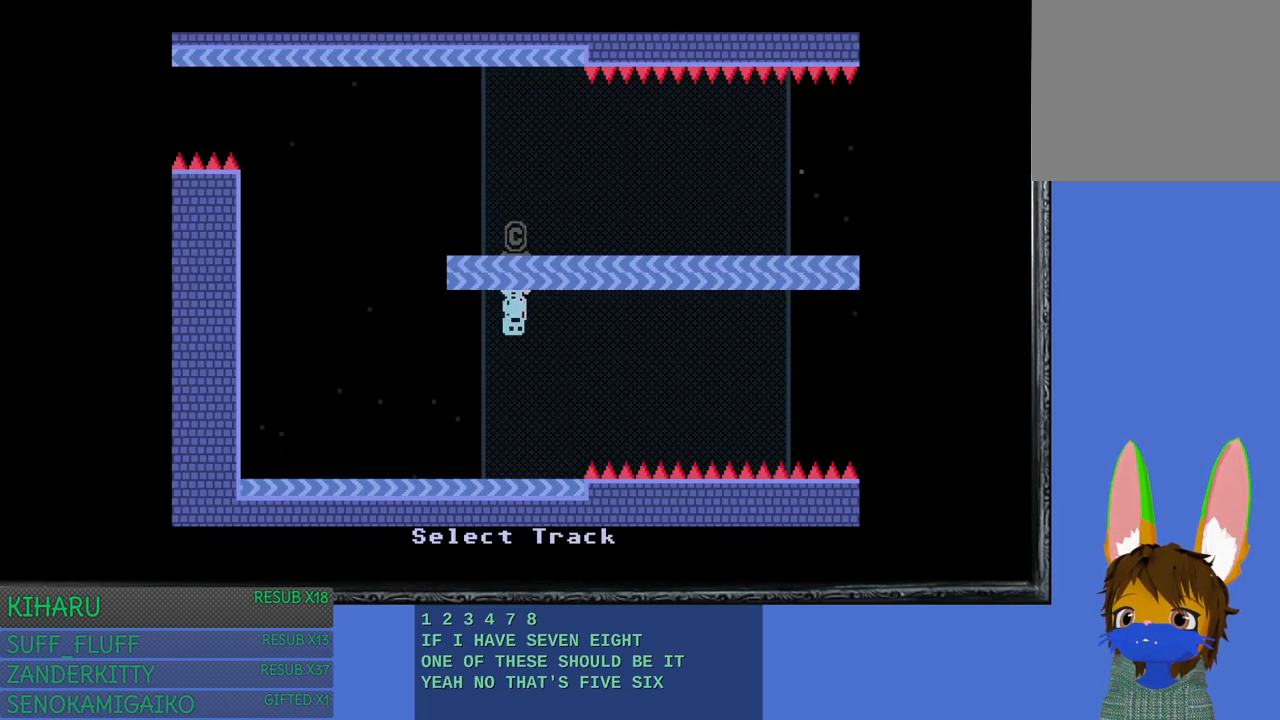
{"buttons": [], "left_stick": "left", "right_stick": "center", "events": []}
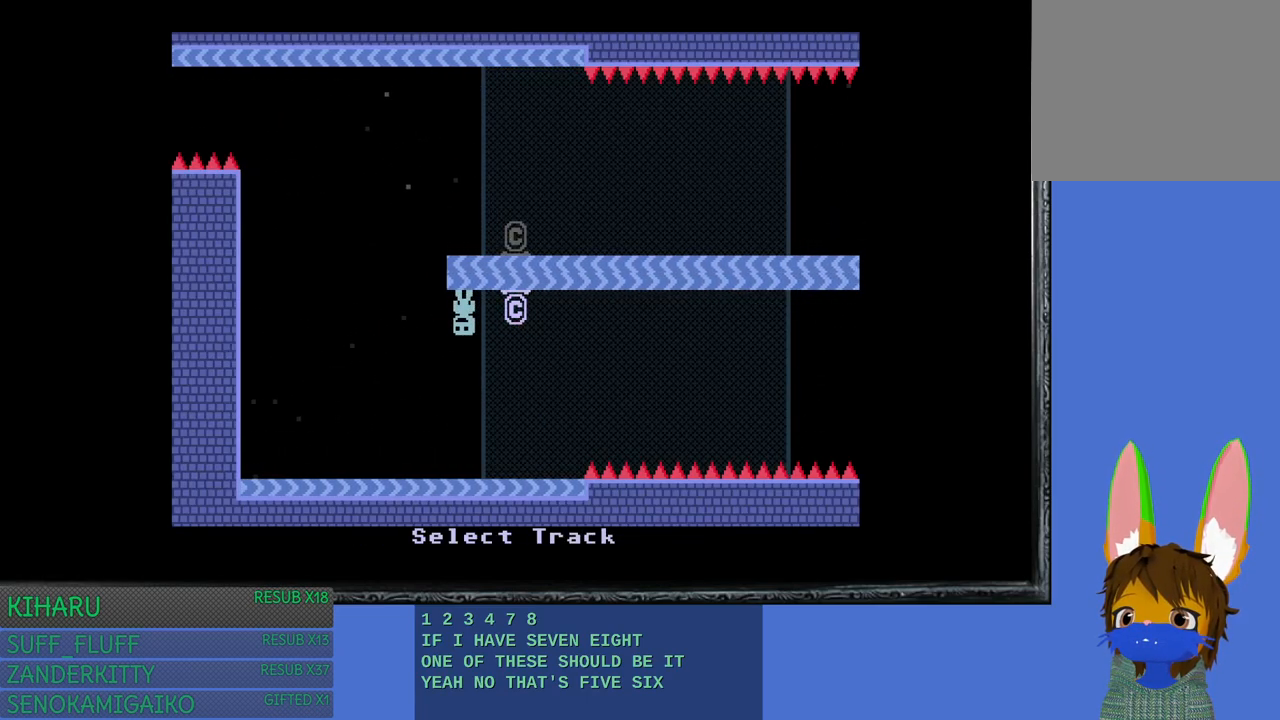
{"buttons": [], "left_stick": "right", "right_stick": "center", "events": [[367, "left_stick", "center"], [450, "left_stick", "right"]]}
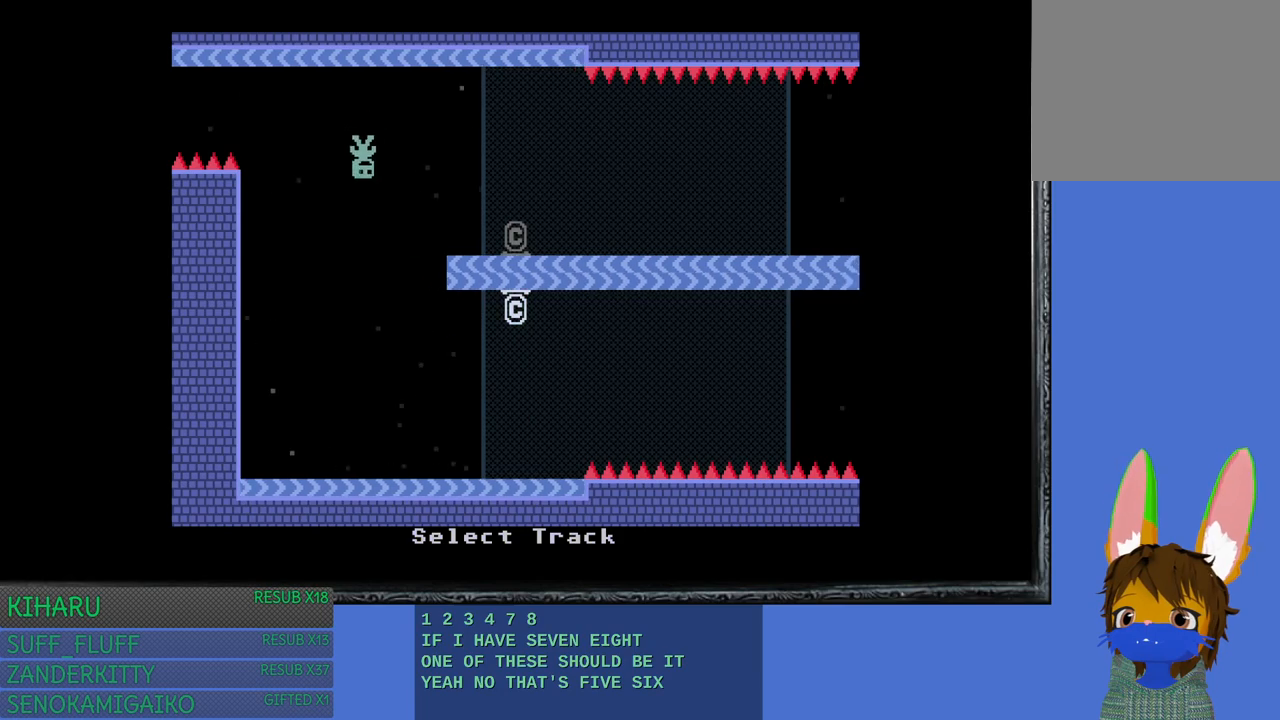
{"buttons": [], "left_stick": "right", "right_stick": "center", "events": [[100, "CROSS", "down"], [267, "CROSS", "up"]]}
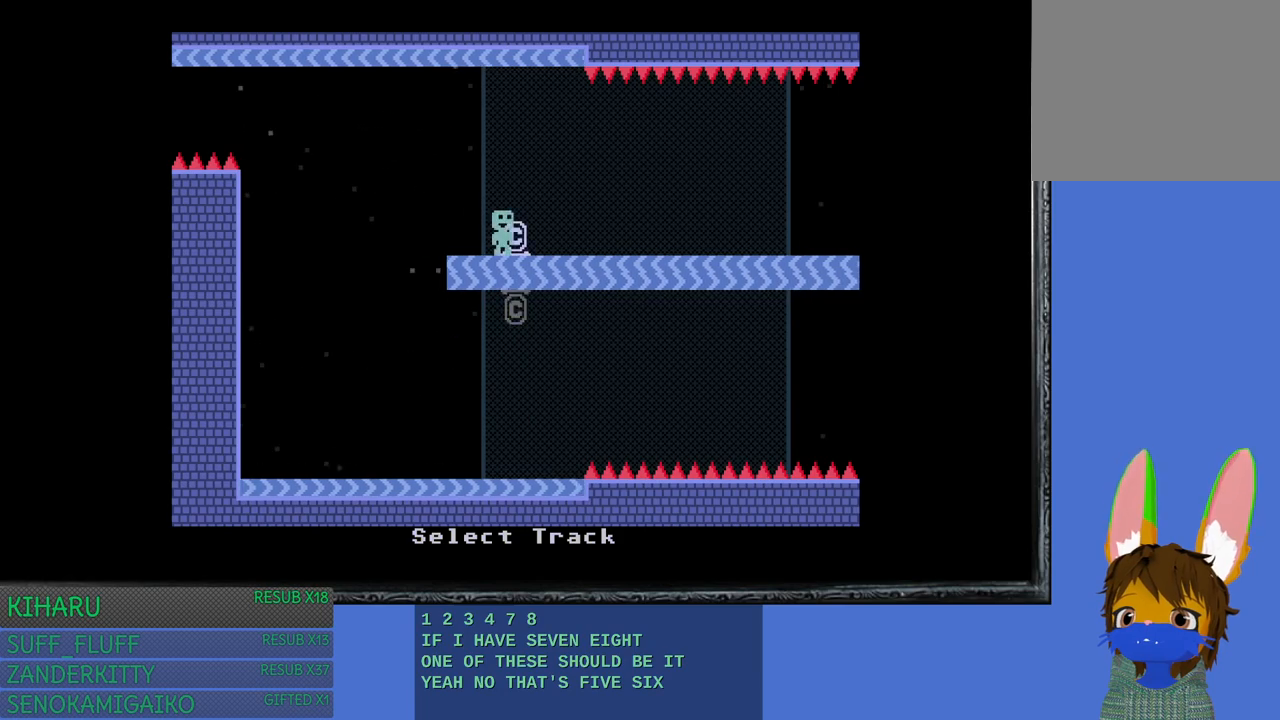
{"buttons": [], "left_stick": "right", "right_stick": "center", "events": []}
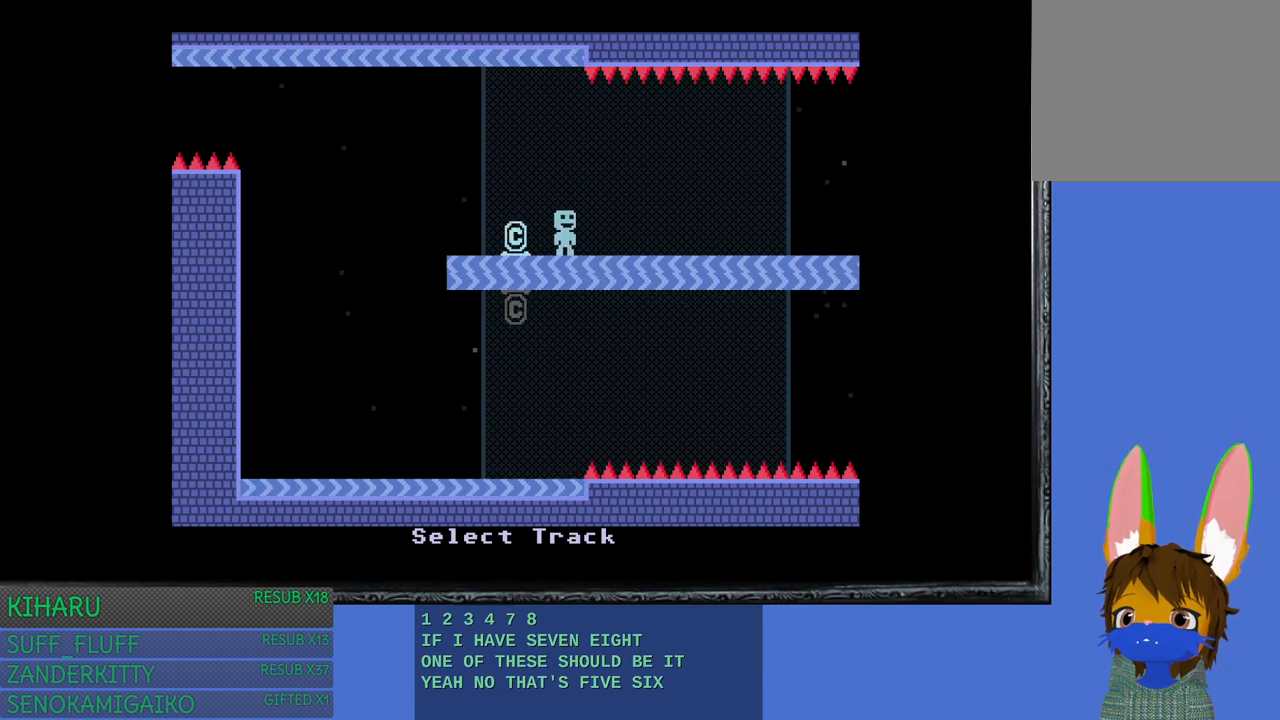
{"buttons": [], "left_stick": "right", "right_stick": "center", "events": []}
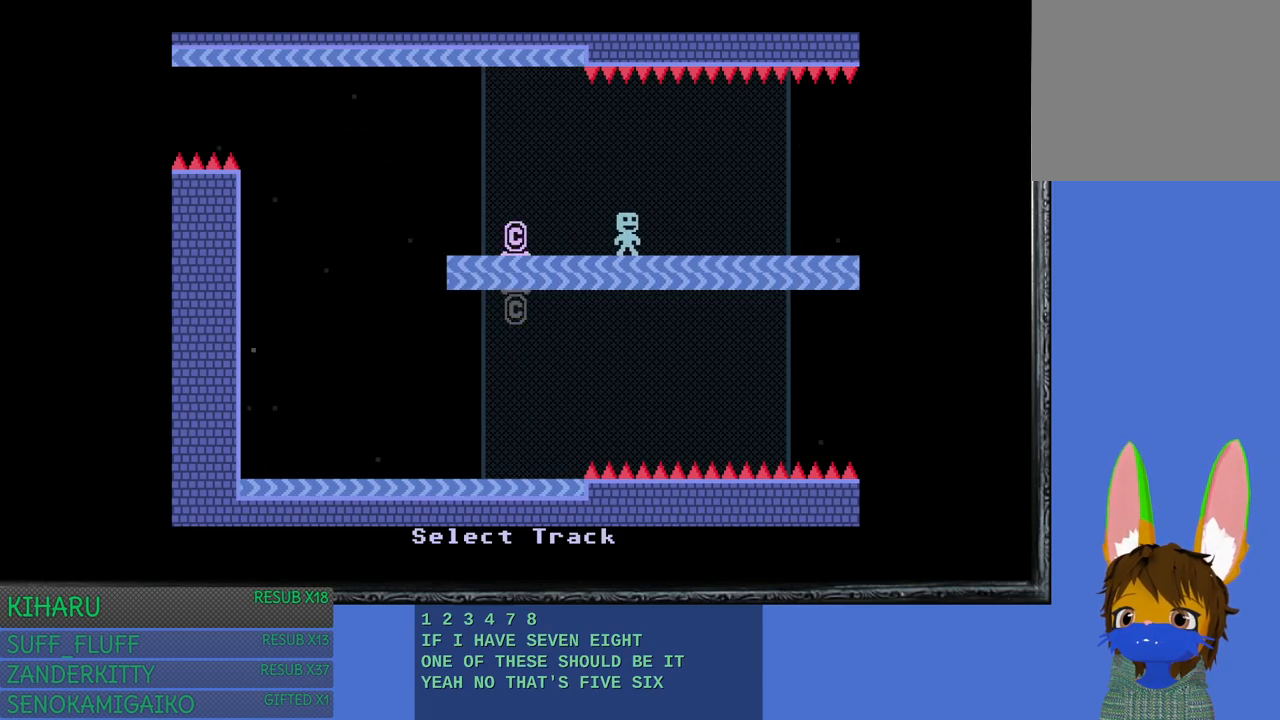
{"buttons": [], "left_stick": "right", "right_stick": "center", "events": []}
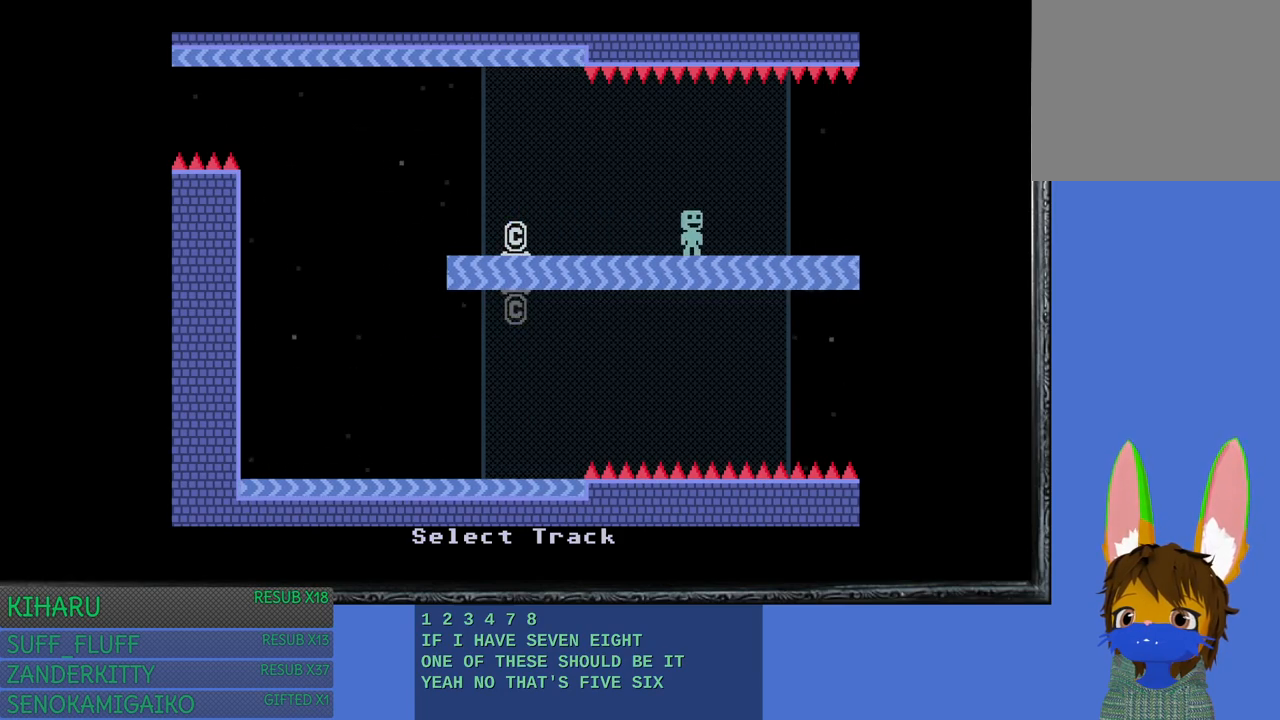
{"buttons": [], "left_stick": "right", "right_stick": "center", "events": []}
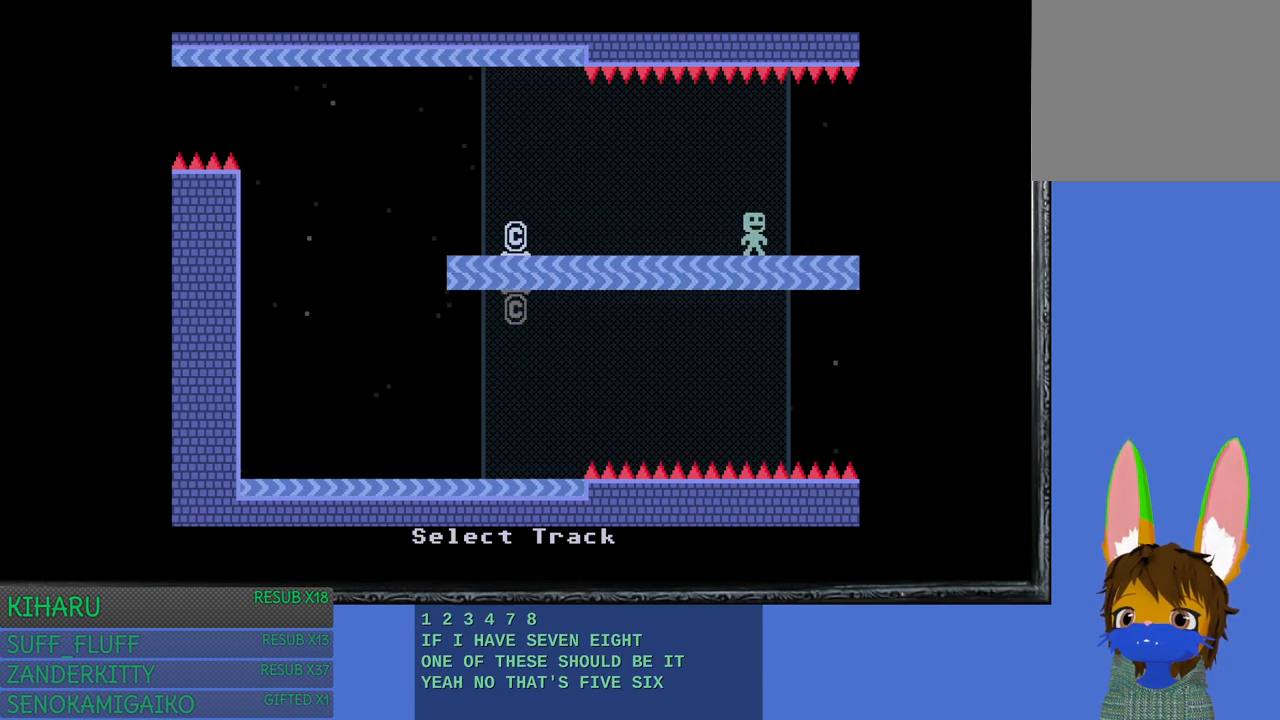
{"buttons": [], "left_stick": "right", "right_stick": "center", "events": []}
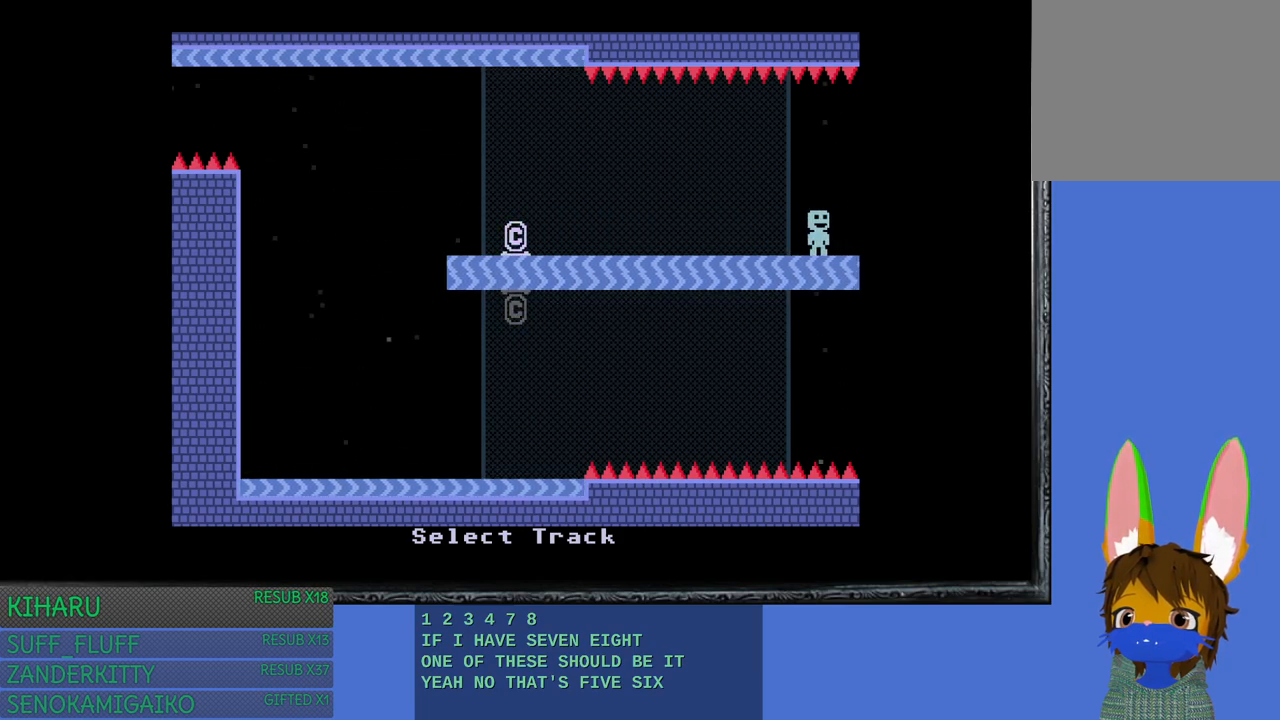
{"buttons": [], "left_stick": "right", "right_stick": "center", "events": []}
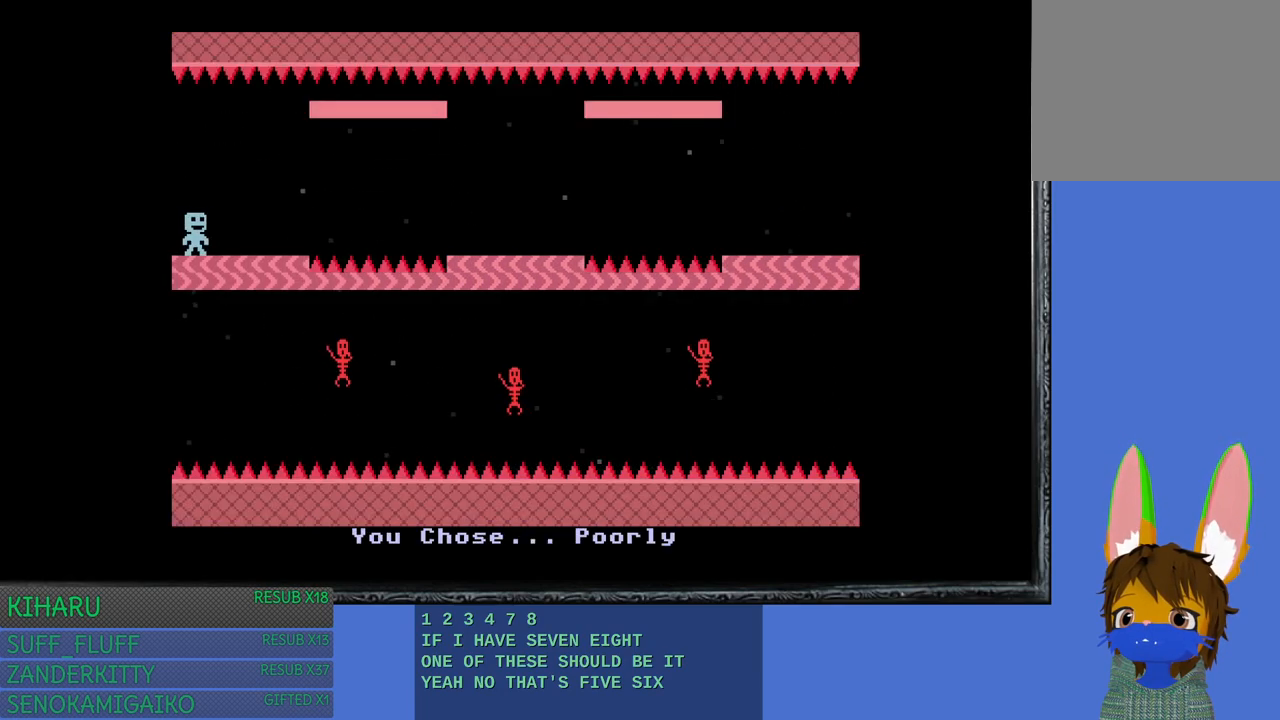
{"buttons": [], "left_stick": "right", "right_stick": "center", "events": []}
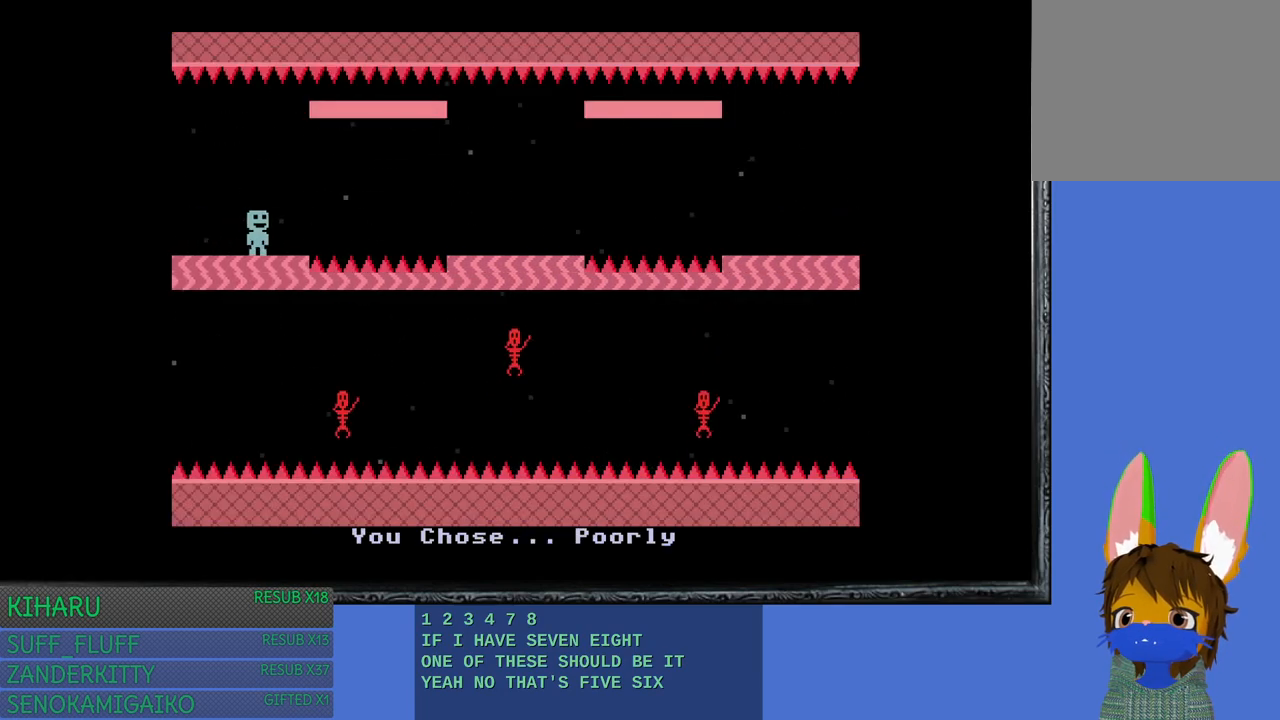
{"buttons": [], "left_stick": "right", "right_stick": "center", "events": [[283, "CROSS", "down"], [433, "CROSS", "up"]]}
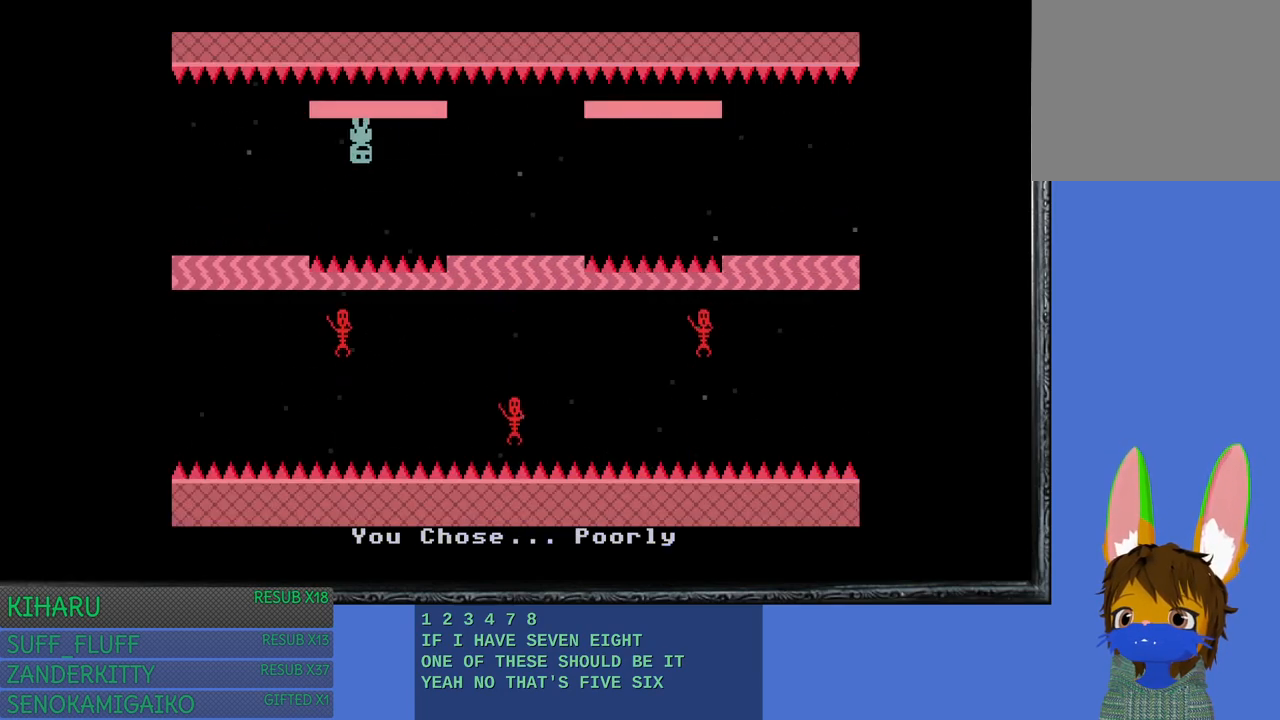
{"buttons": [], "left_stick": "right", "right_stick": "center", "events": [[233, "CROSS", "down"], [367, "CROSS", "up"]]}
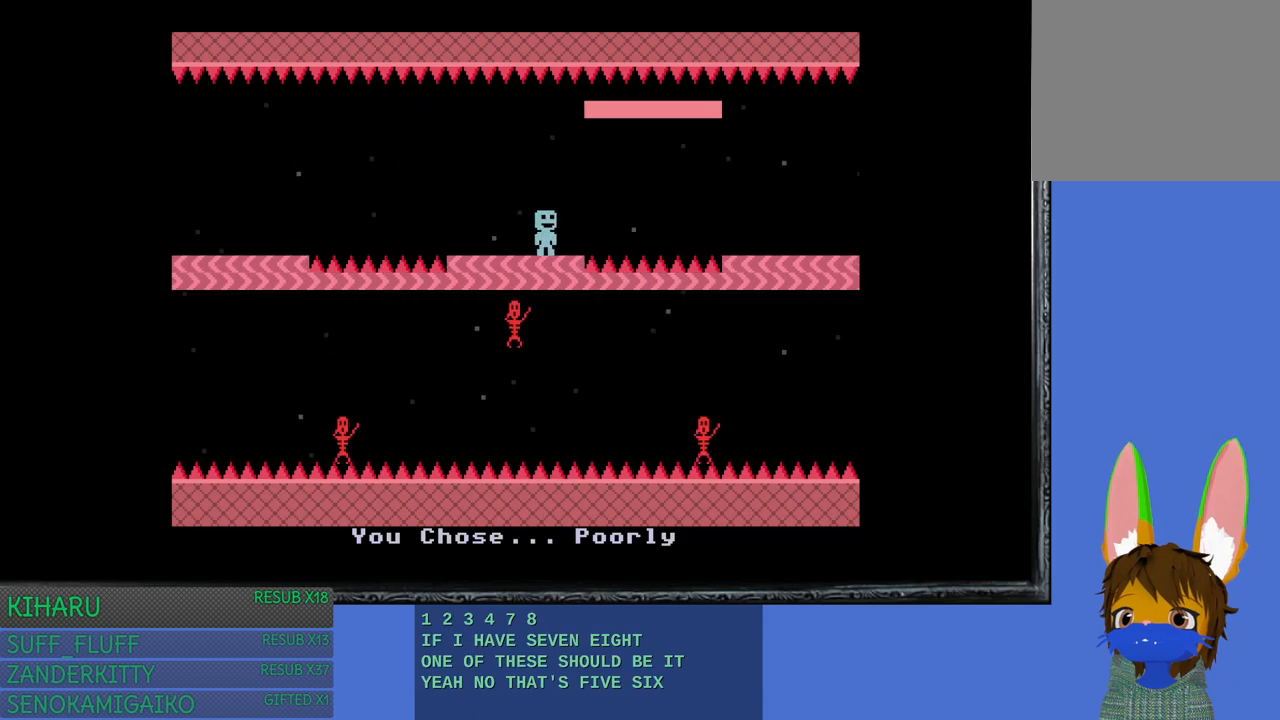
{"buttons": [], "left_stick": "right", "right_stick": "center", "events": [[50, "left_stick", "center"], [200, "left_stick", "left"], [267, "left_stick", "center"], [317, "left_stick", "right"]]}
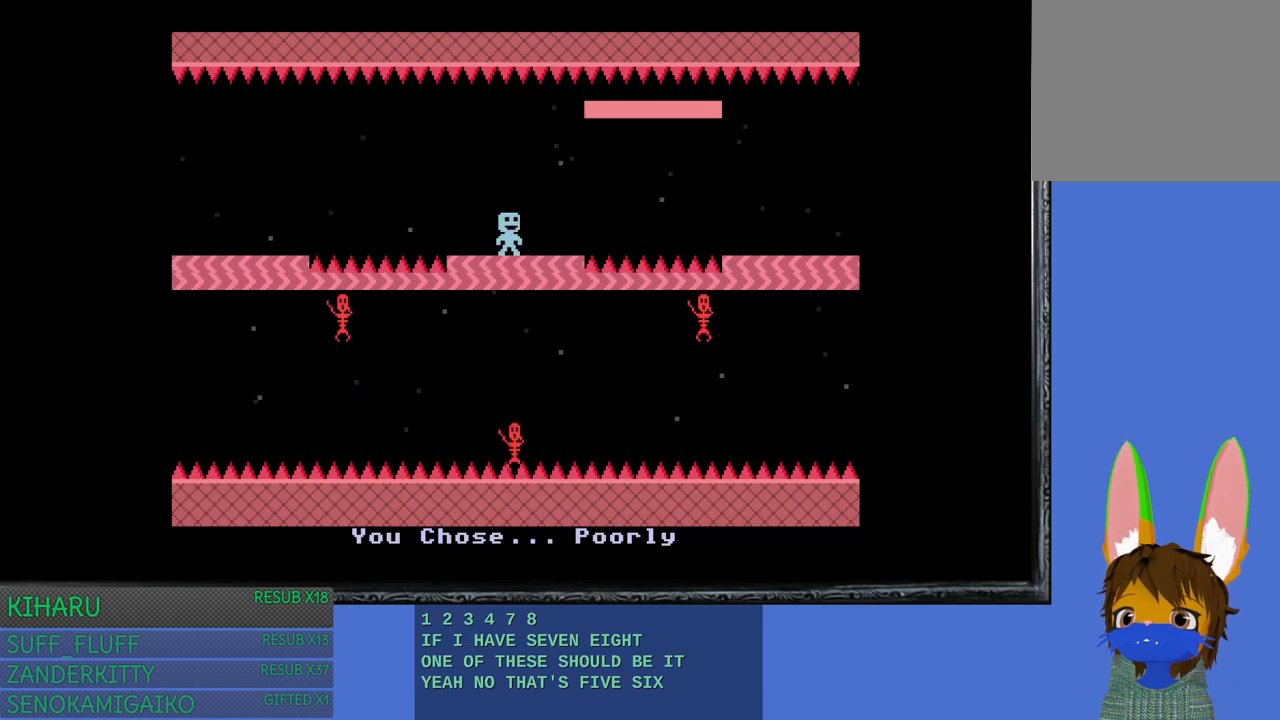
{"buttons": [], "left_stick": "right", "right_stick": "center", "events": []}
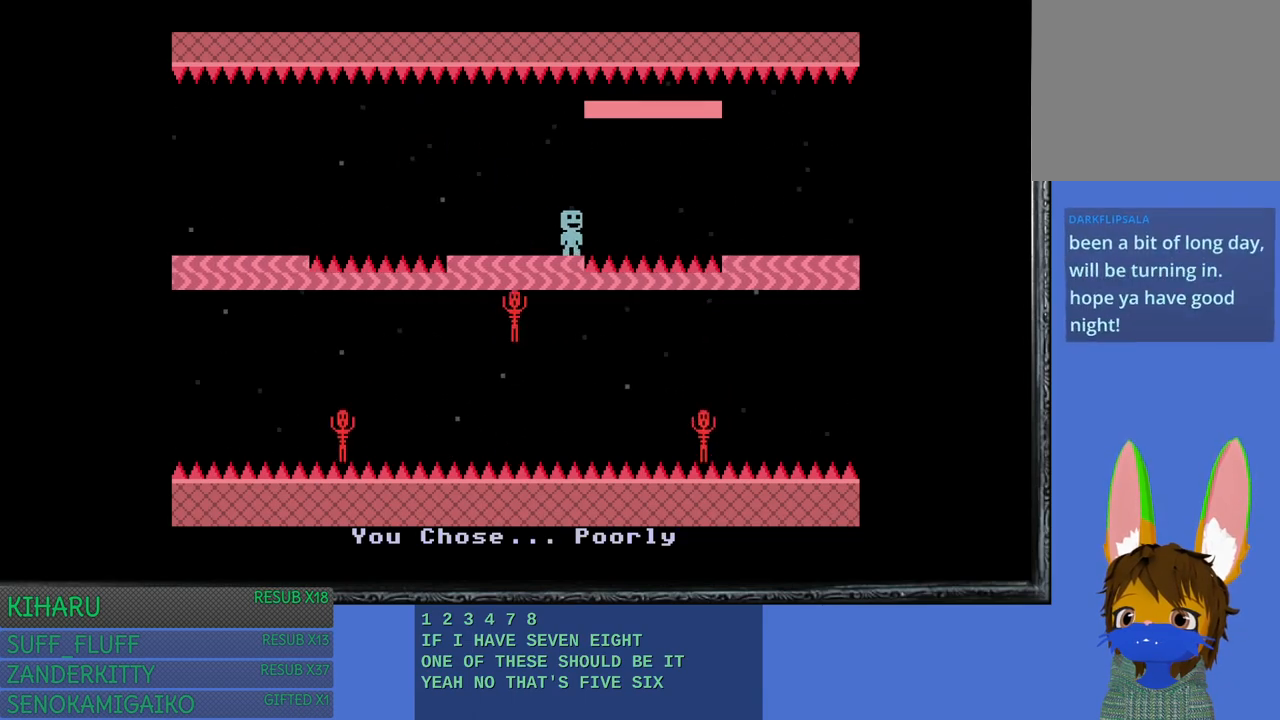
{"buttons": ["CROSS"], "left_stick": "right", "right_stick": "center", "events": [[17, "CROSS", "down"], [150, "CROSS", "up"], [400, "CROSS", "down"]]}
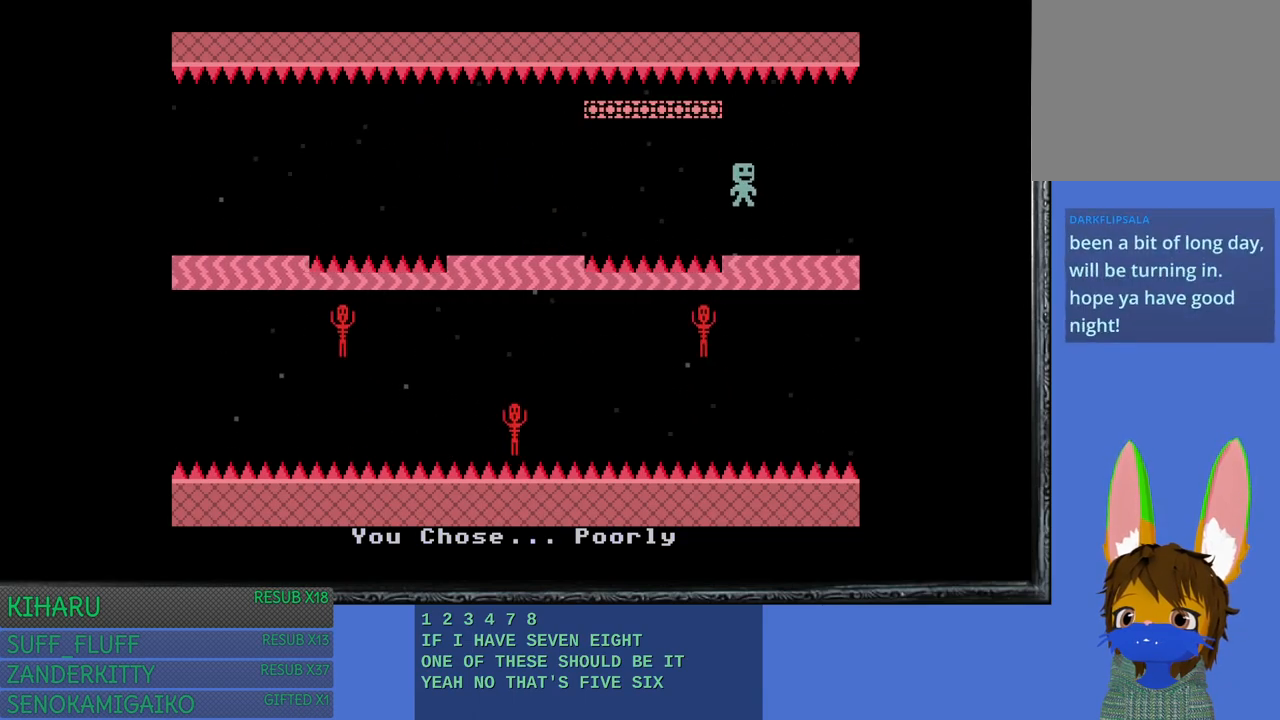
{"buttons": [], "left_stick": "right", "right_stick": "center", "events": [[33, "CROSS", "up"]]}
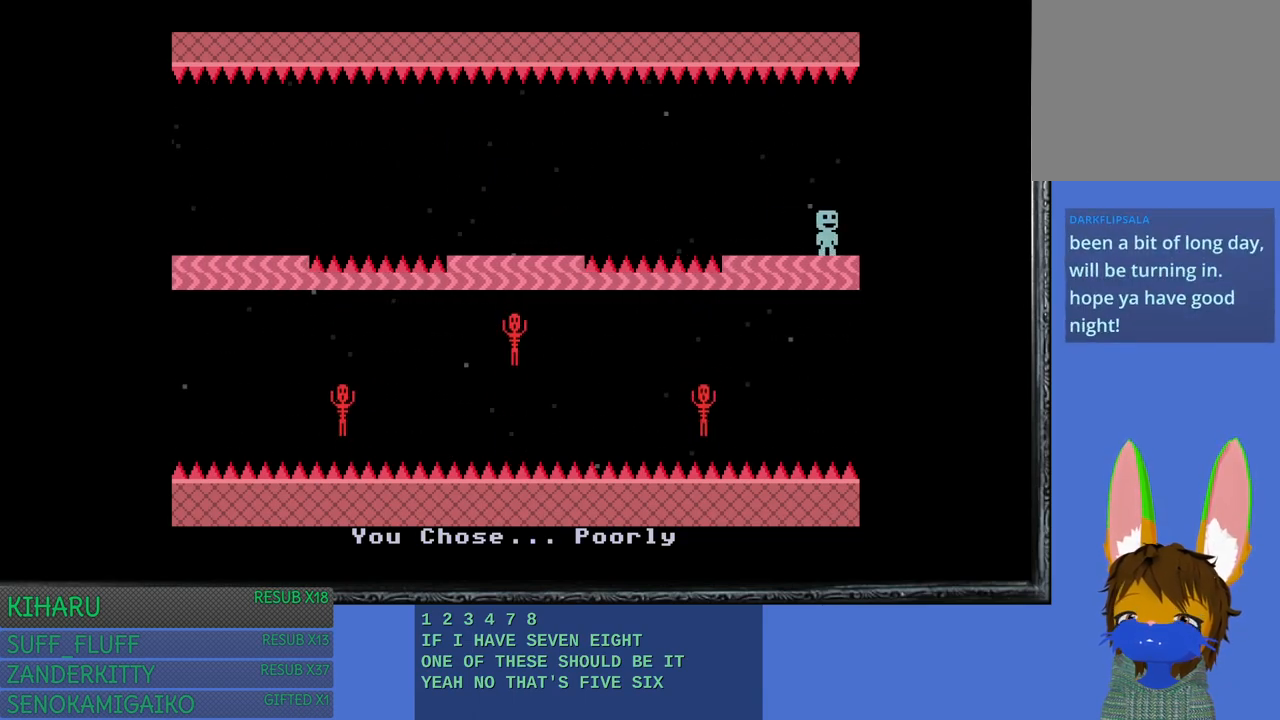
{"buttons": [], "left_stick": "right", "right_stick": "center", "events": []}
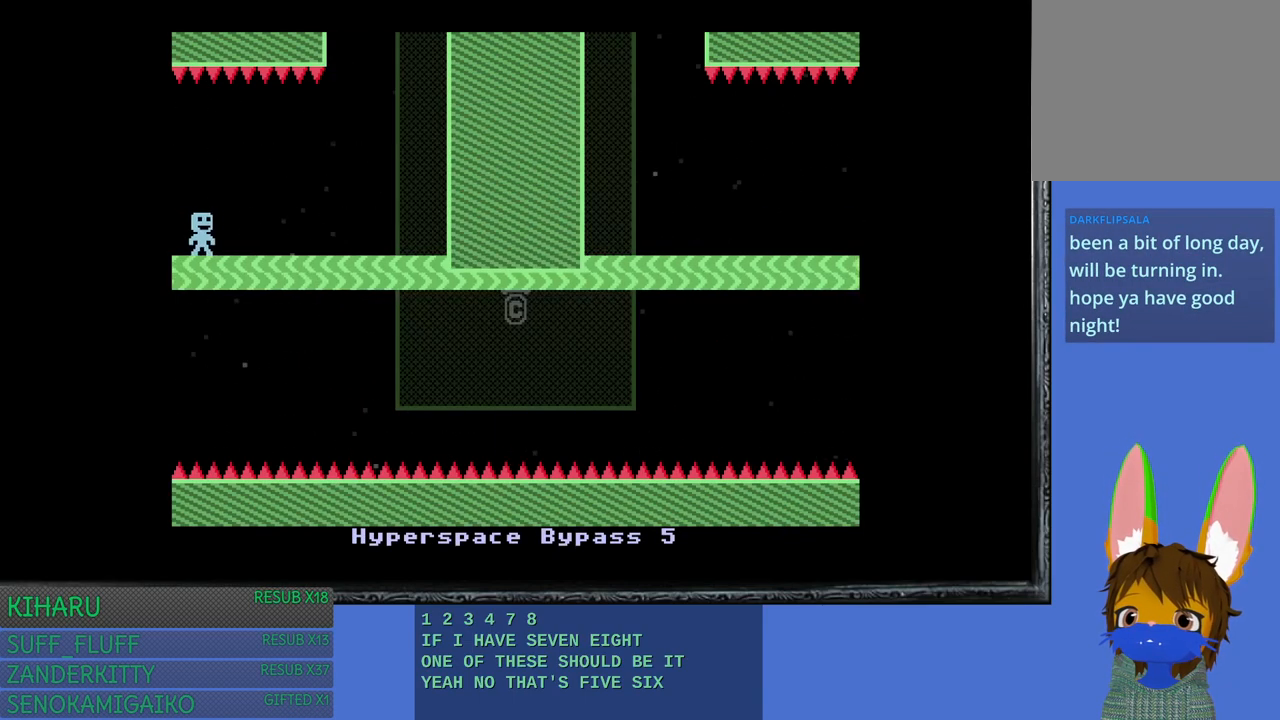
{"buttons": [], "left_stick": "right", "right_stick": "center", "events": []}
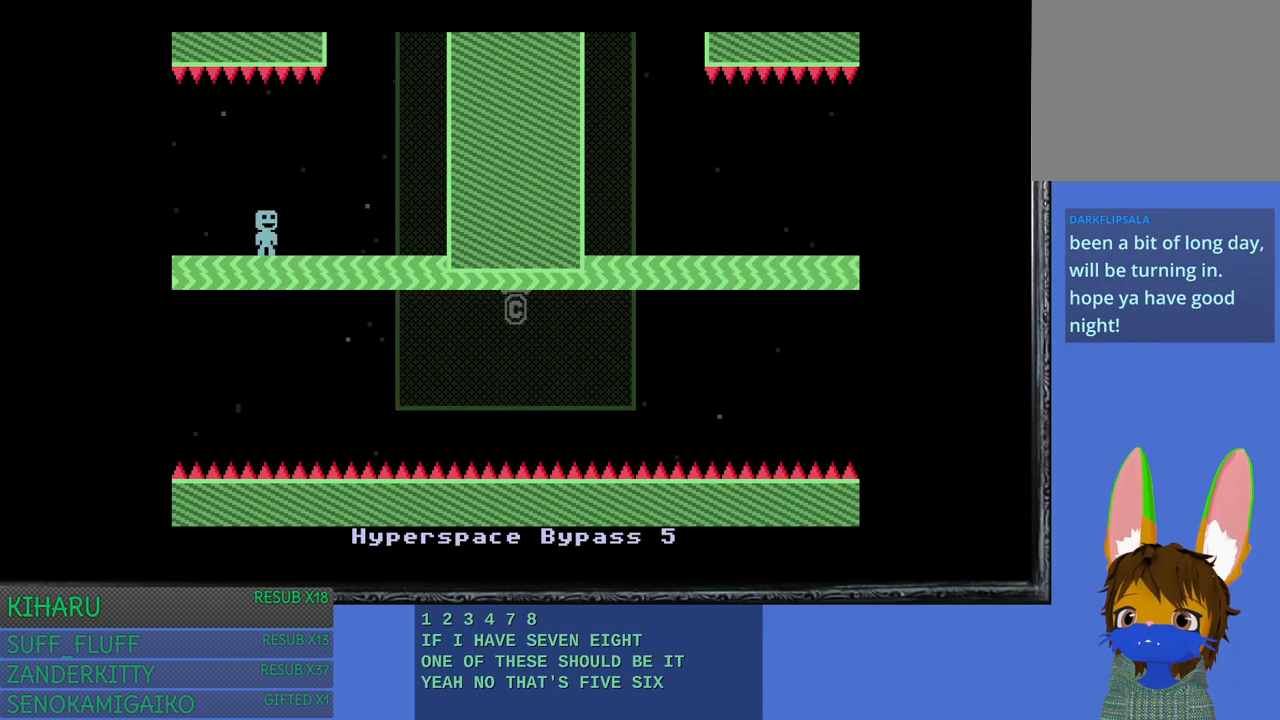
{"buttons": [], "left_stick": "right", "right_stick": "center", "events": []}
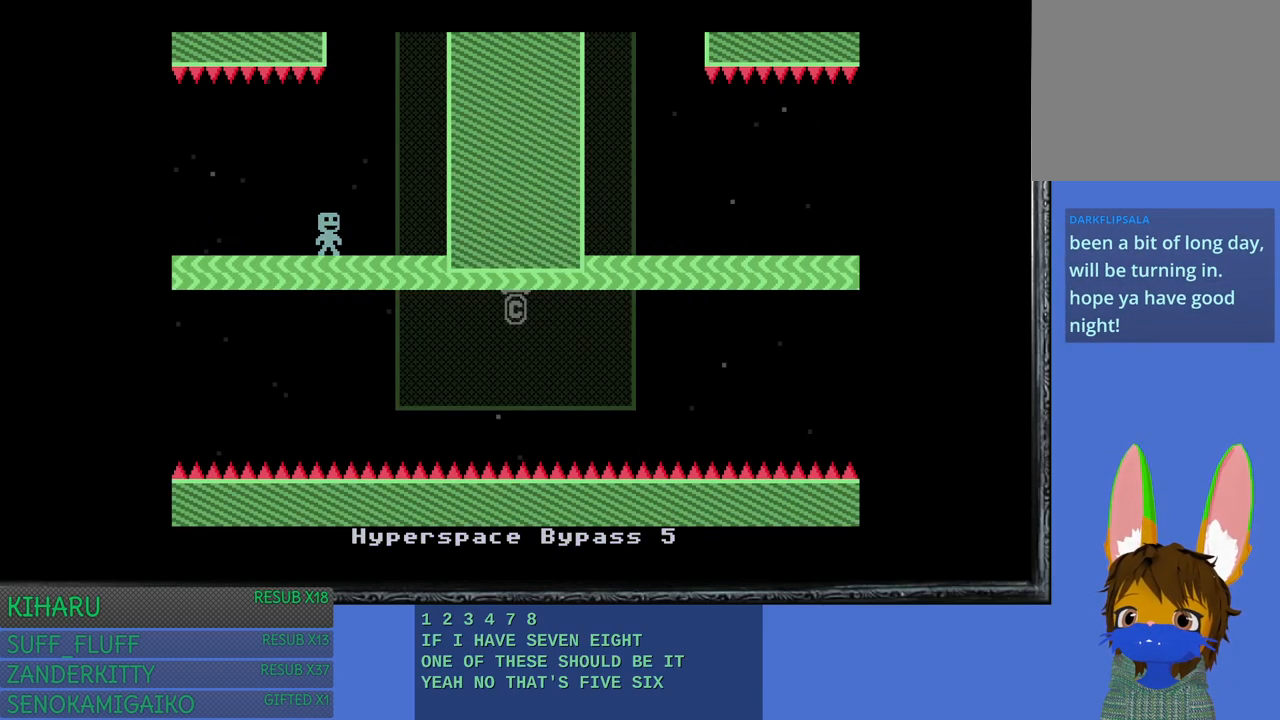
{"buttons": [], "left_stick": "right", "right_stick": "center", "events": []}
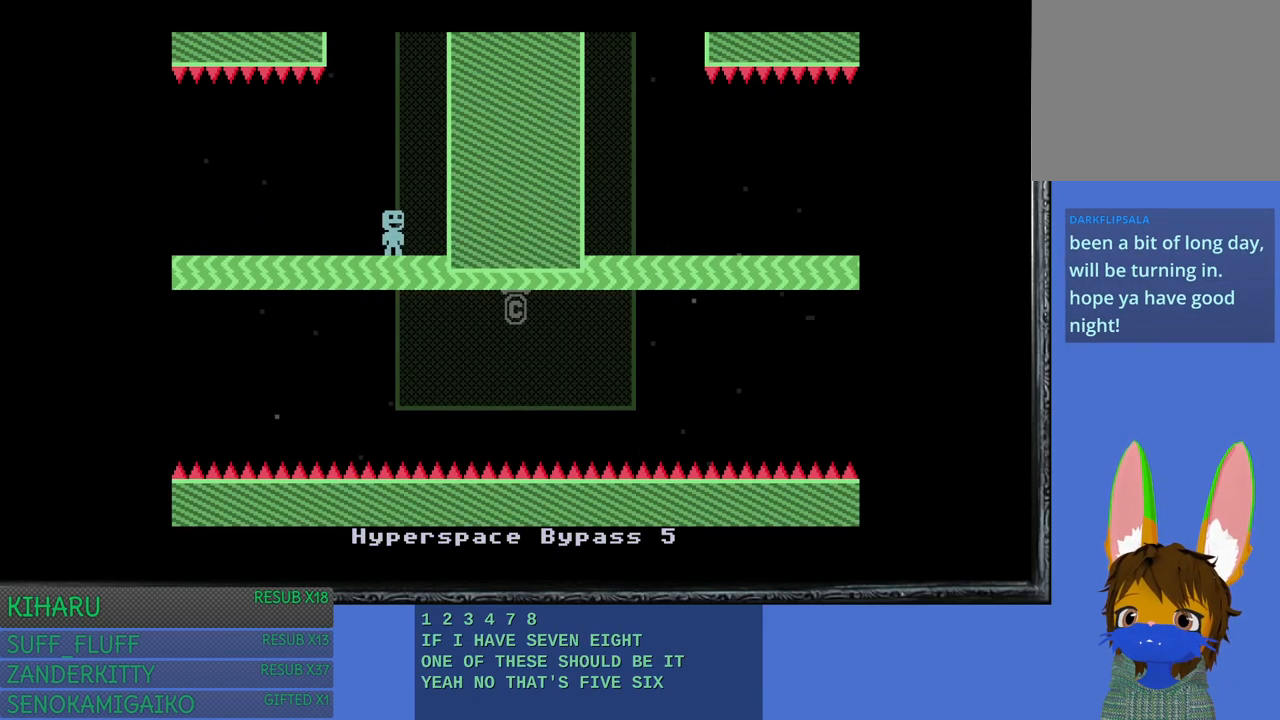
{"buttons": ["CROSS"], "left_stick": "right", "right_stick": "center", "events": [[250, "CROSS", "down"]]}